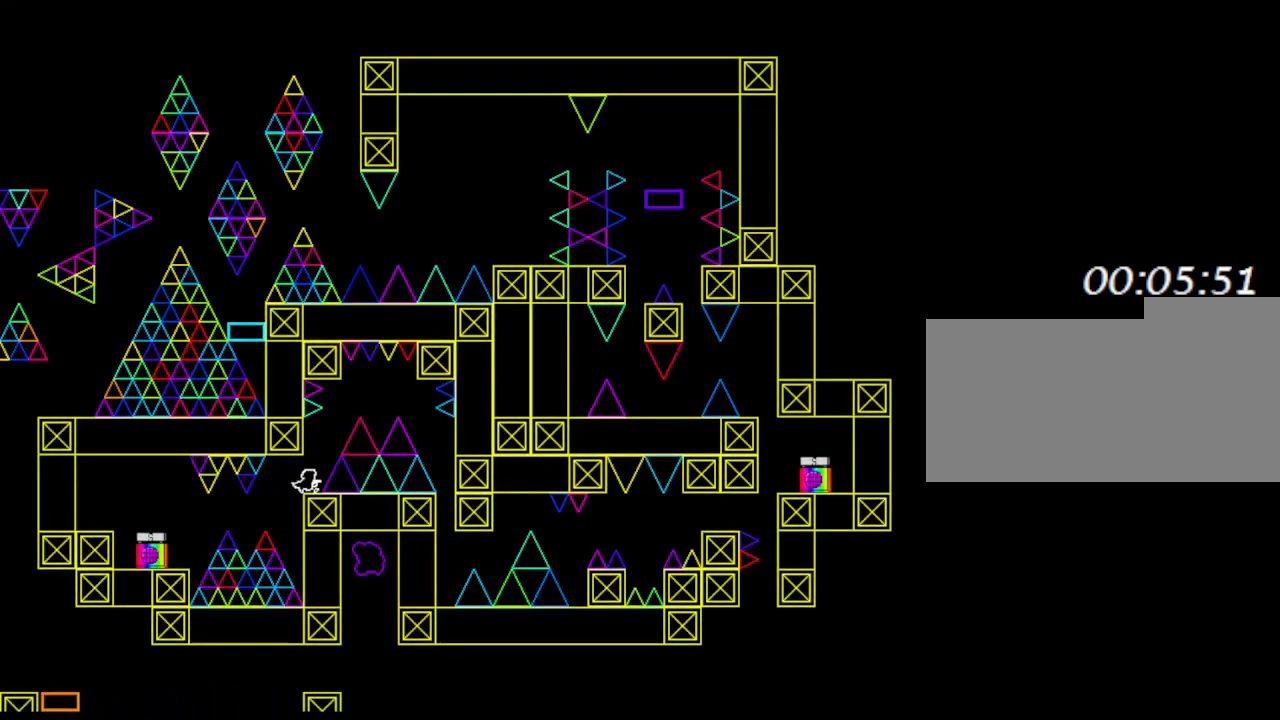
Gameplay with keyboard; each line is a JSON object with the keys held at the frame after it. "events" lists presses ("down") and releases ("up") of "down", "left", "r", "right", "up" and "z" between this image and that frame as [ms after this image, input, new state], when the widget could be followed in between. No other keys are recorded. Mouse input is not recorded. Not read: other_keys.
{"keys": ["right"], "events": [[200, "right", "down"]]}
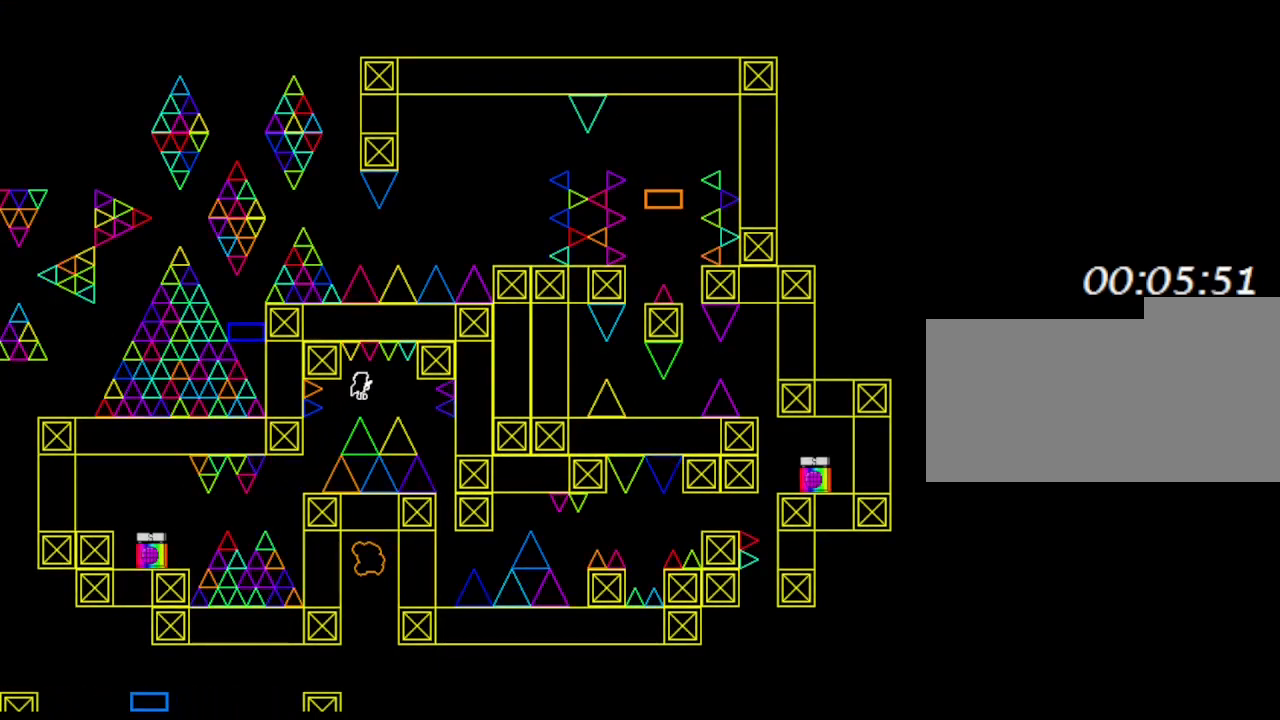
{"keys": ["right"], "events": []}
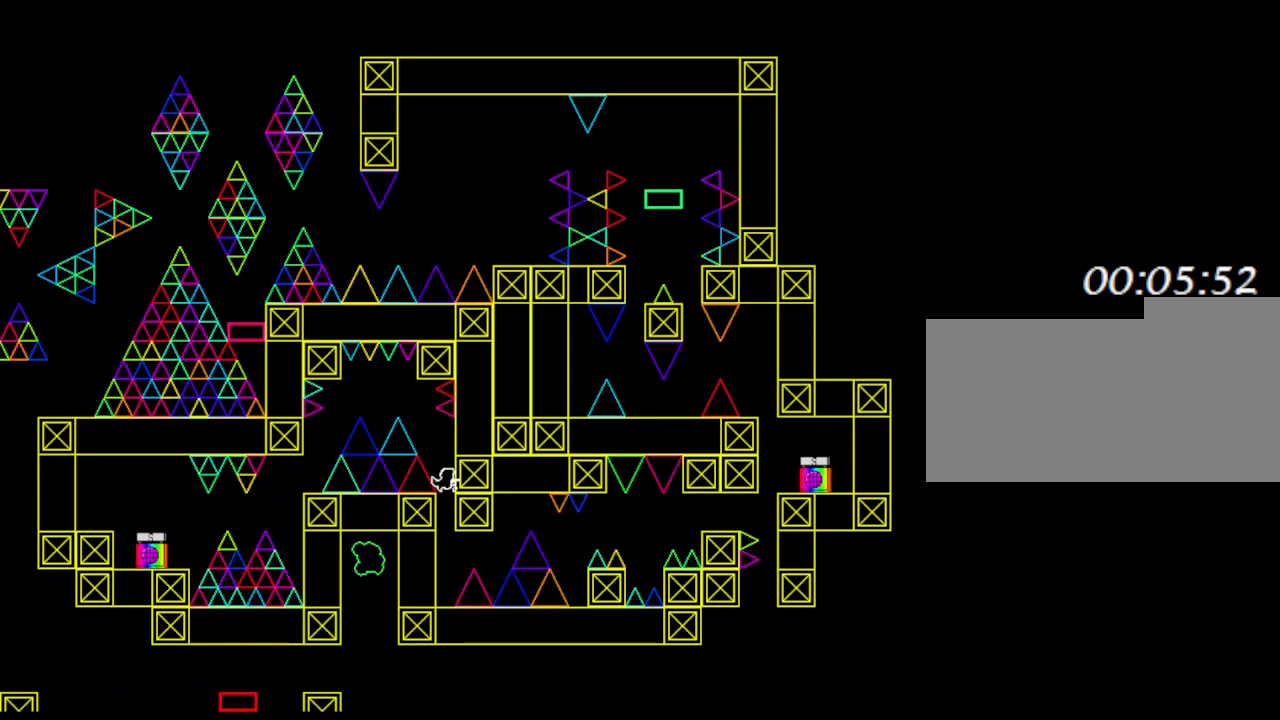
{"keys": ["right"], "events": [[67, "right", "up"], [100, "left", "down"], [183, "left", "up"], [467, "right", "down"]]}
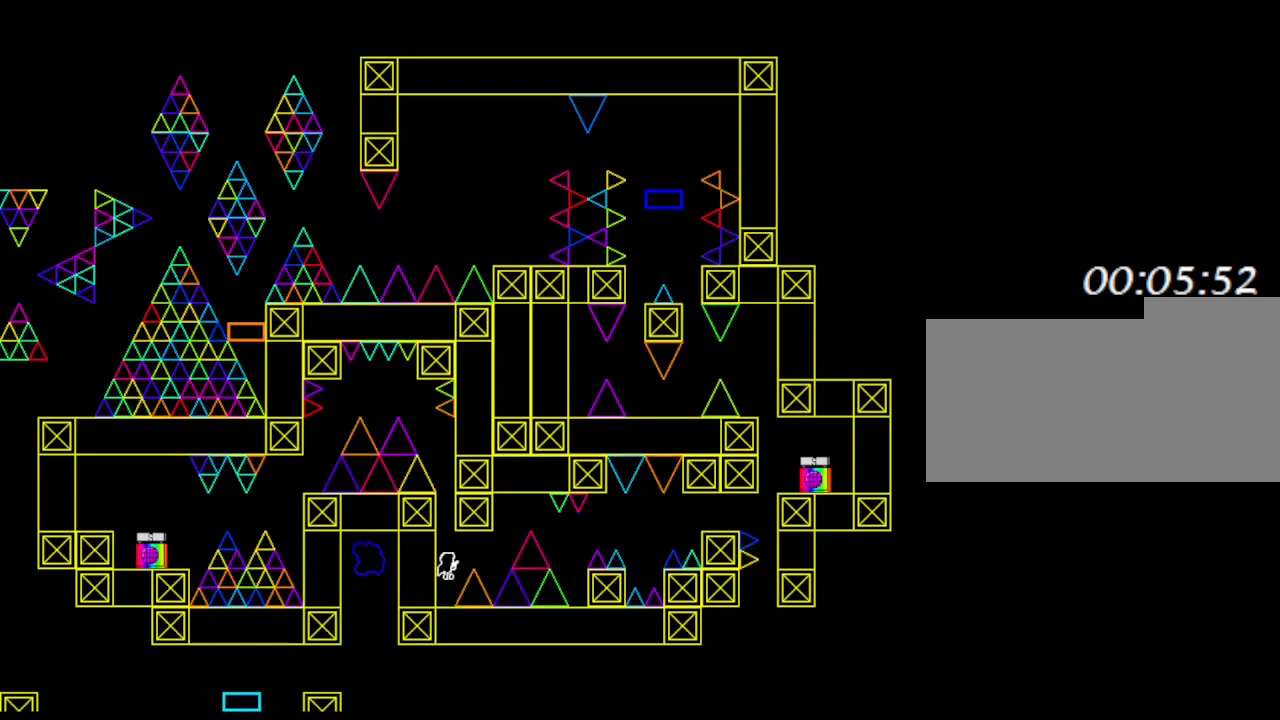
{"keys": [], "events": [[483, "right", "up"]]}
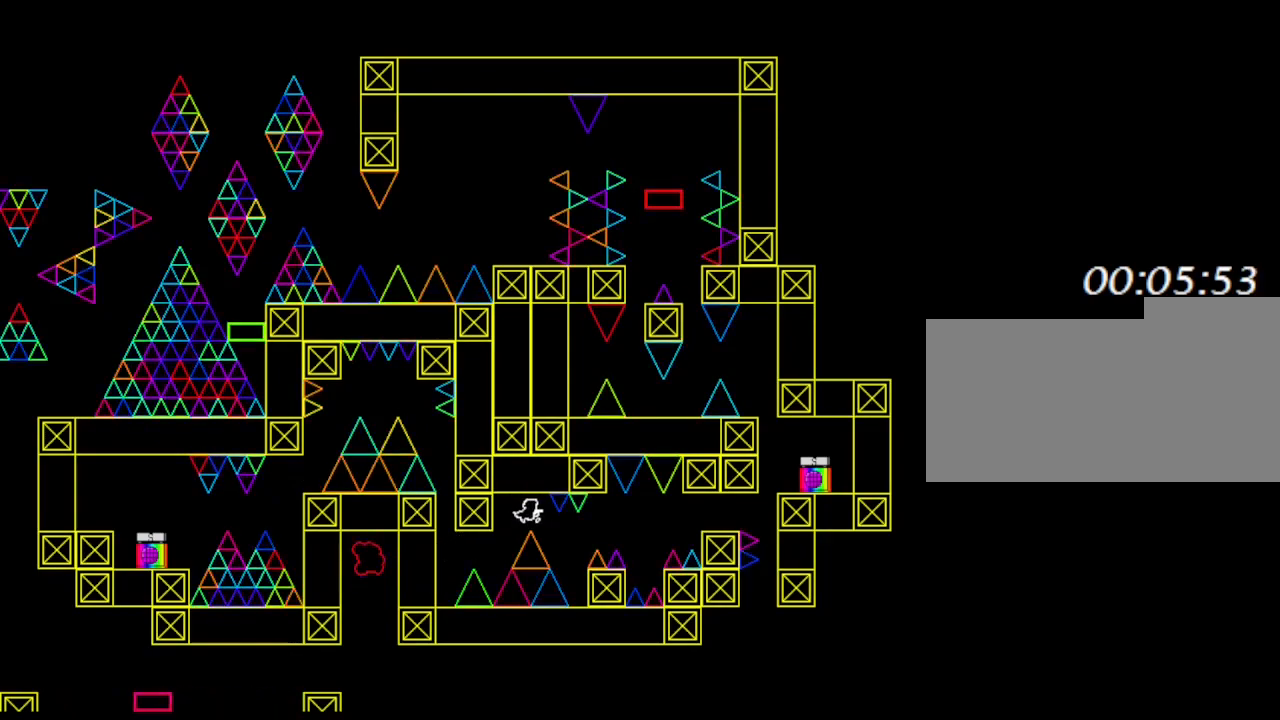
{"keys": [], "events": [[50, "right", "down"], [450, "right", "up"]]}
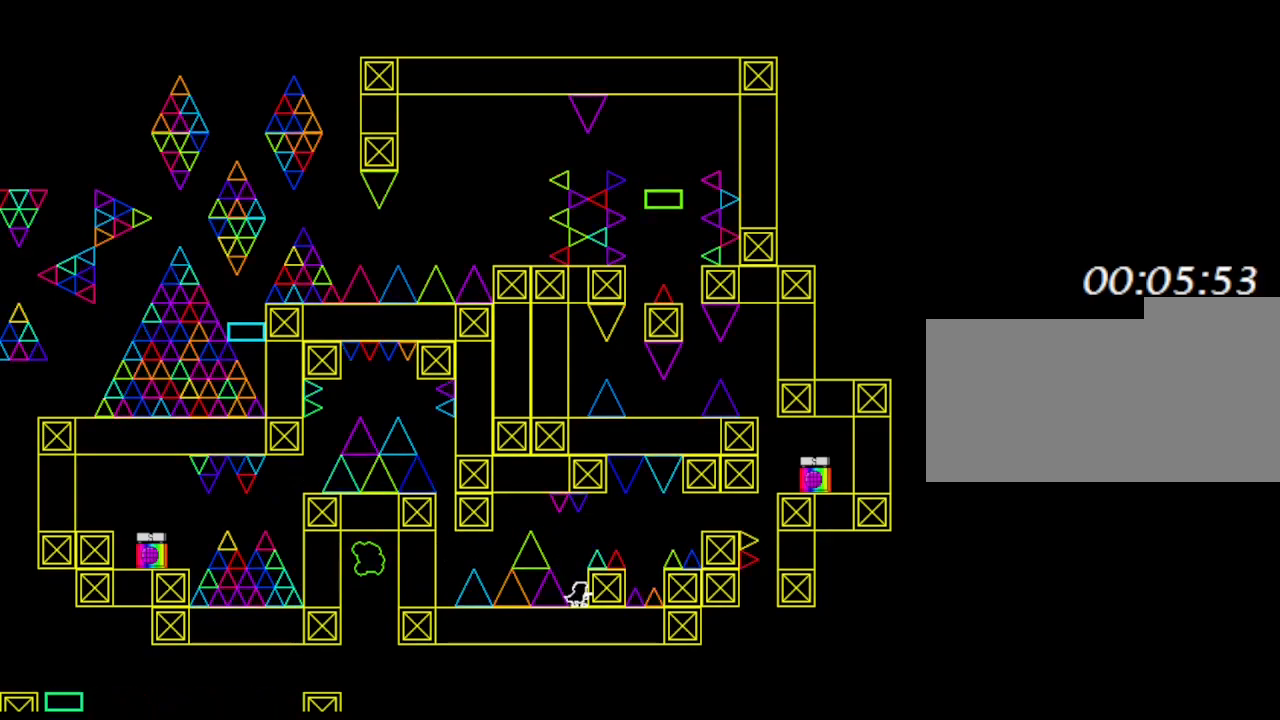
{"keys": ["right"], "events": [[300, "right", "down"]]}
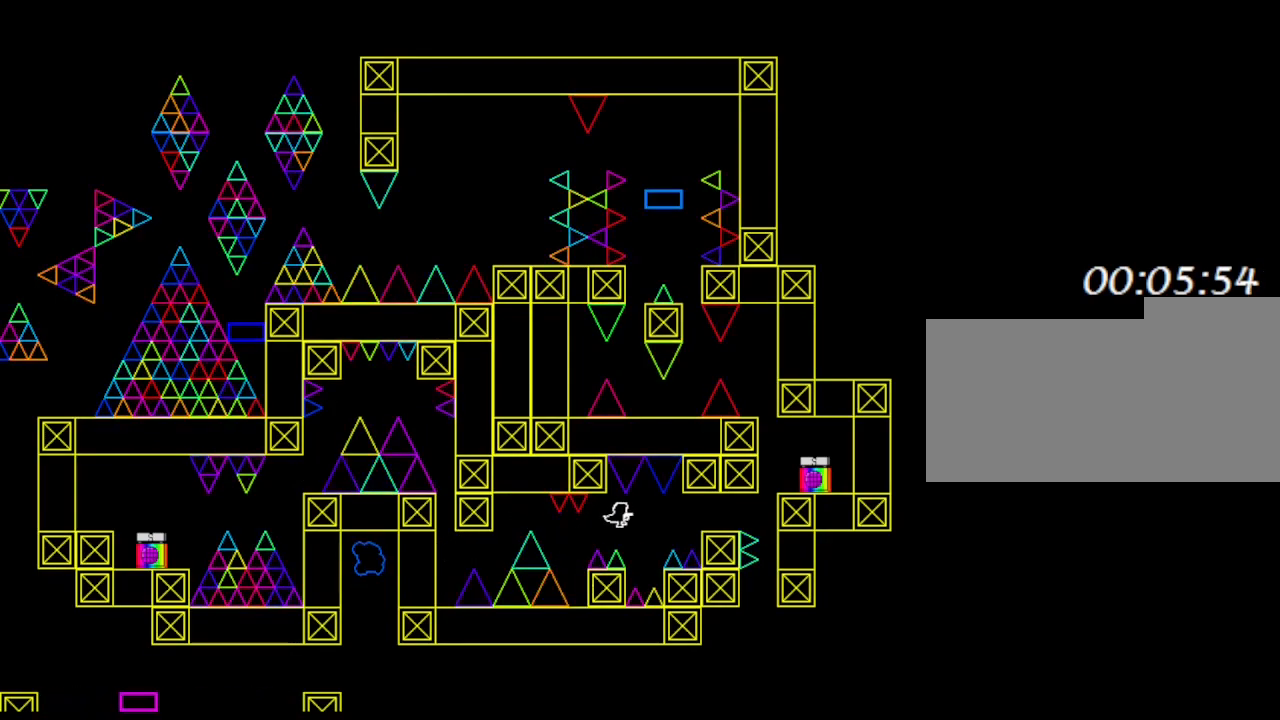
{"keys": ["right"], "events": []}
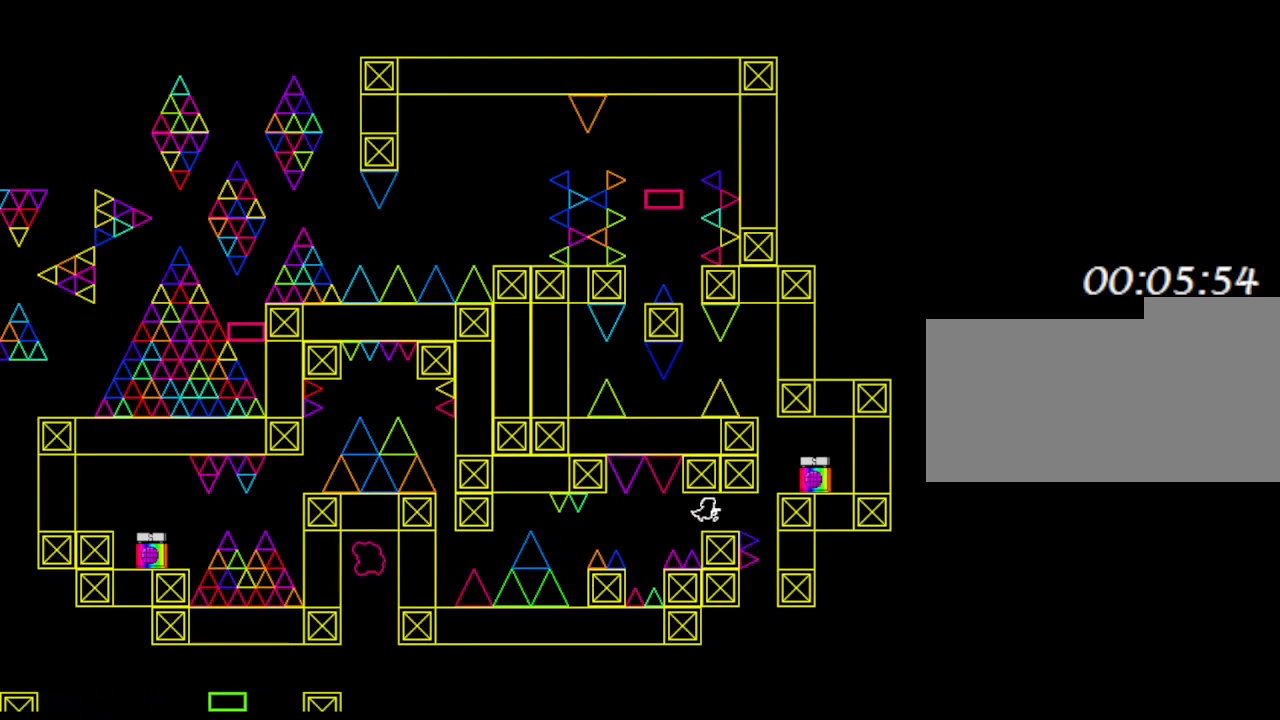
{"keys": ["right"], "events": [[150, "right", "up"], [317, "right", "down"]]}
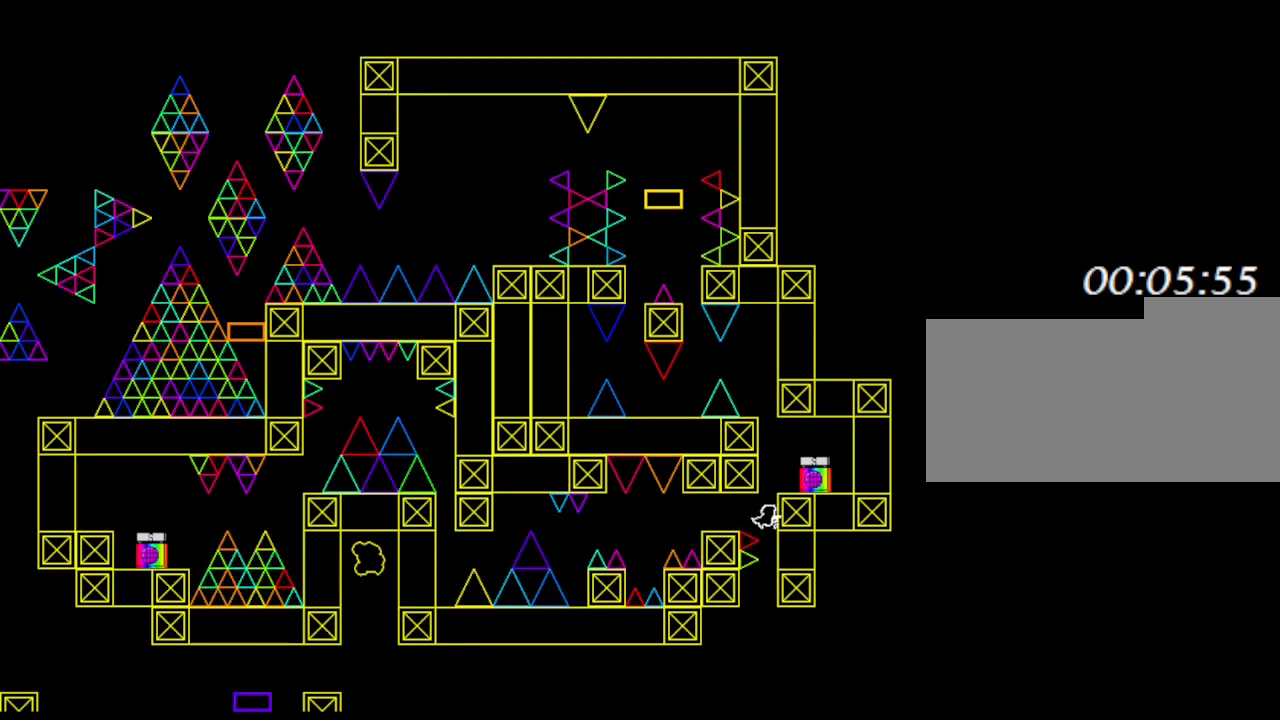
{"keys": ["right"], "events": [[317, "right", "up"], [500, "right", "down"]]}
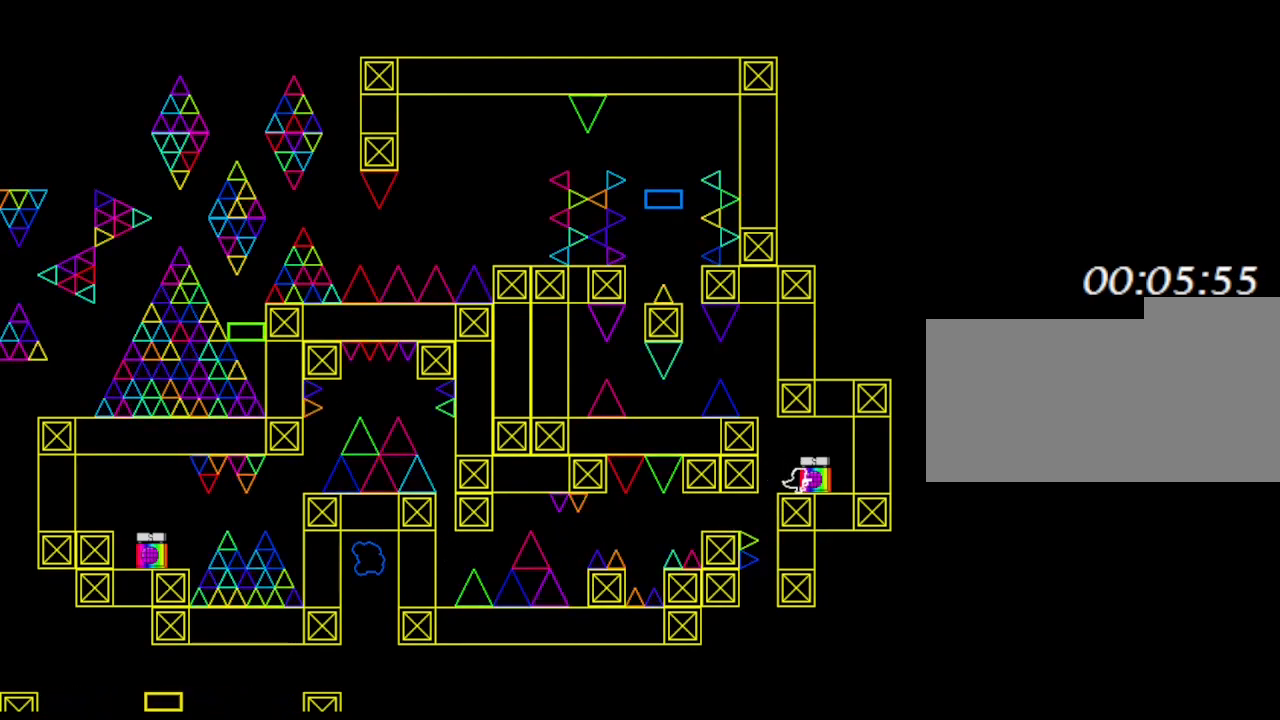
{"keys": ["left"], "events": [[67, "right", "up"], [350, "left", "down"], [383, "left", "up"], [450, "left", "down"]]}
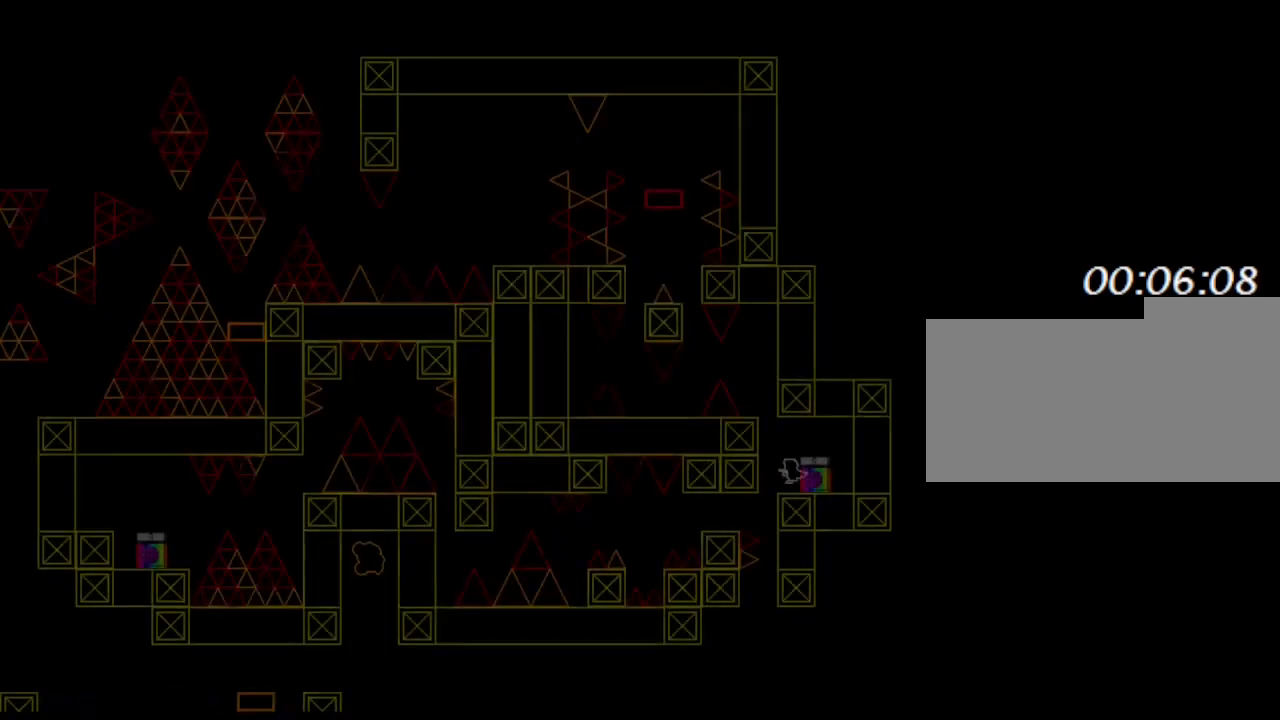
{"keys": [], "events": [[283, "left", "up"]]}
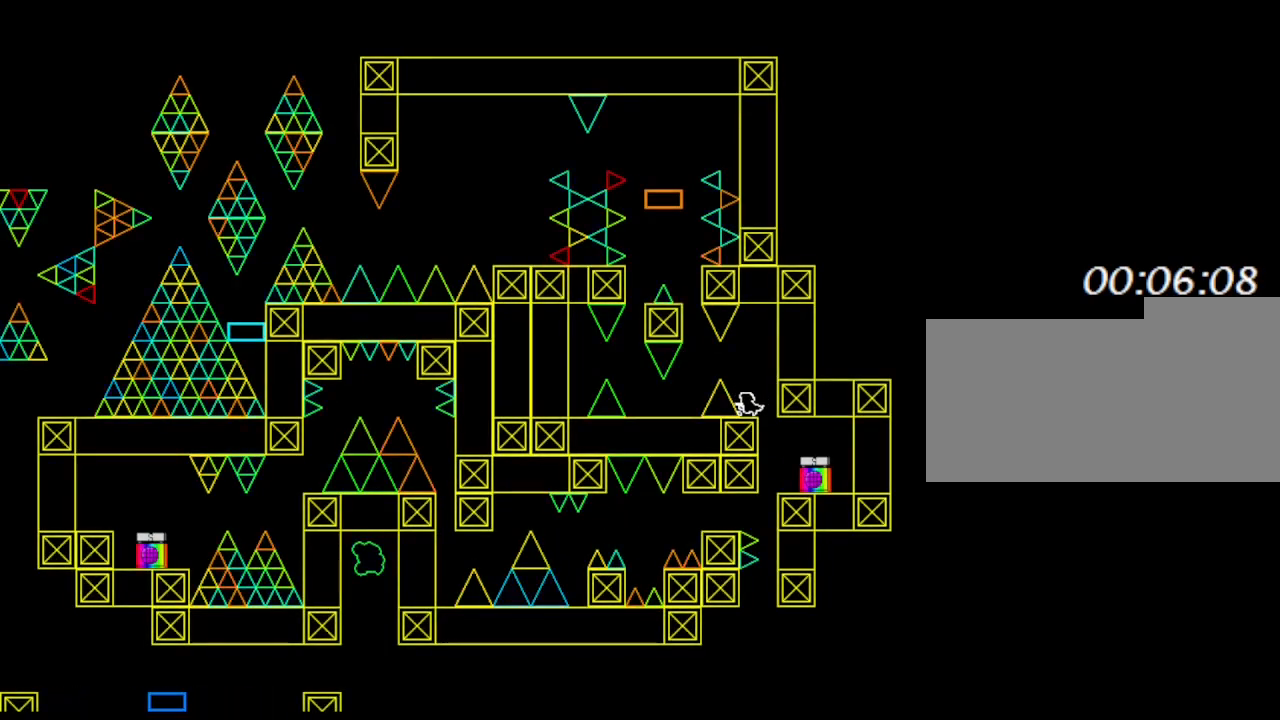
{"keys": ["left"], "events": [[67, "right", "down"], [100, "right", "up"], [383, "left", "down"]]}
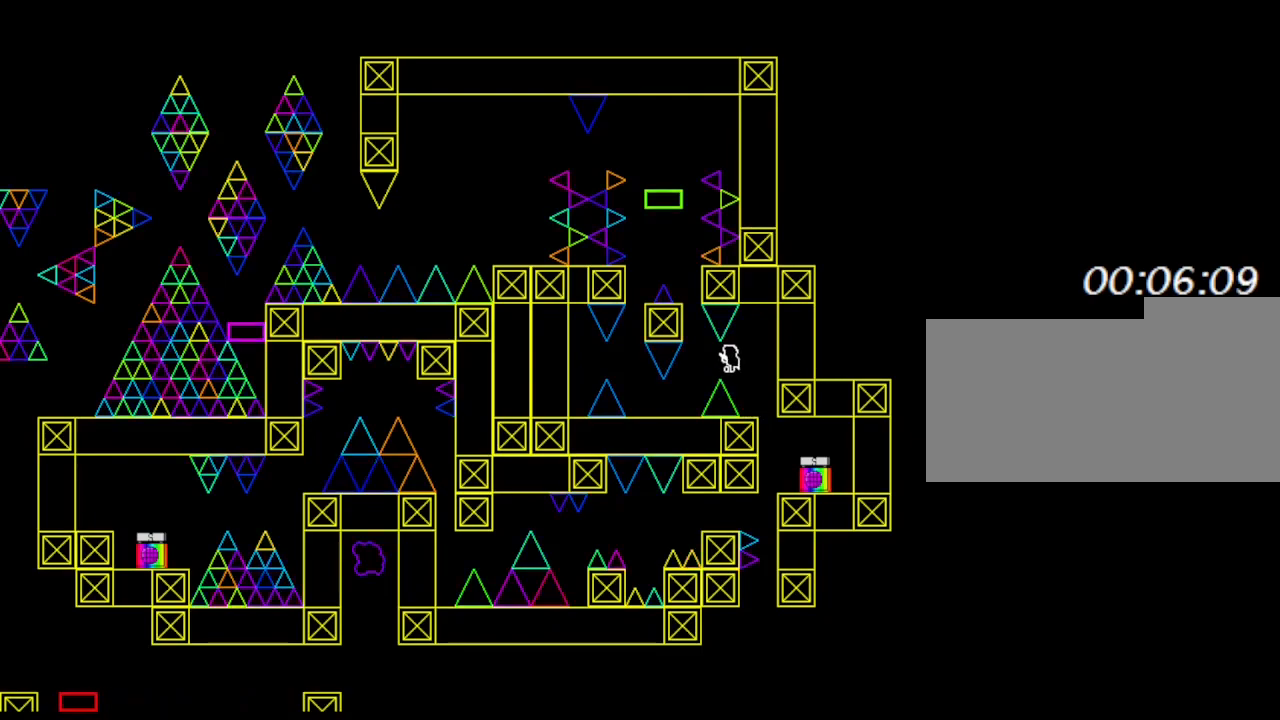
{"keys": [], "events": [[217, "left", "up"], [317, "left", "down"], [400, "left", "up"]]}
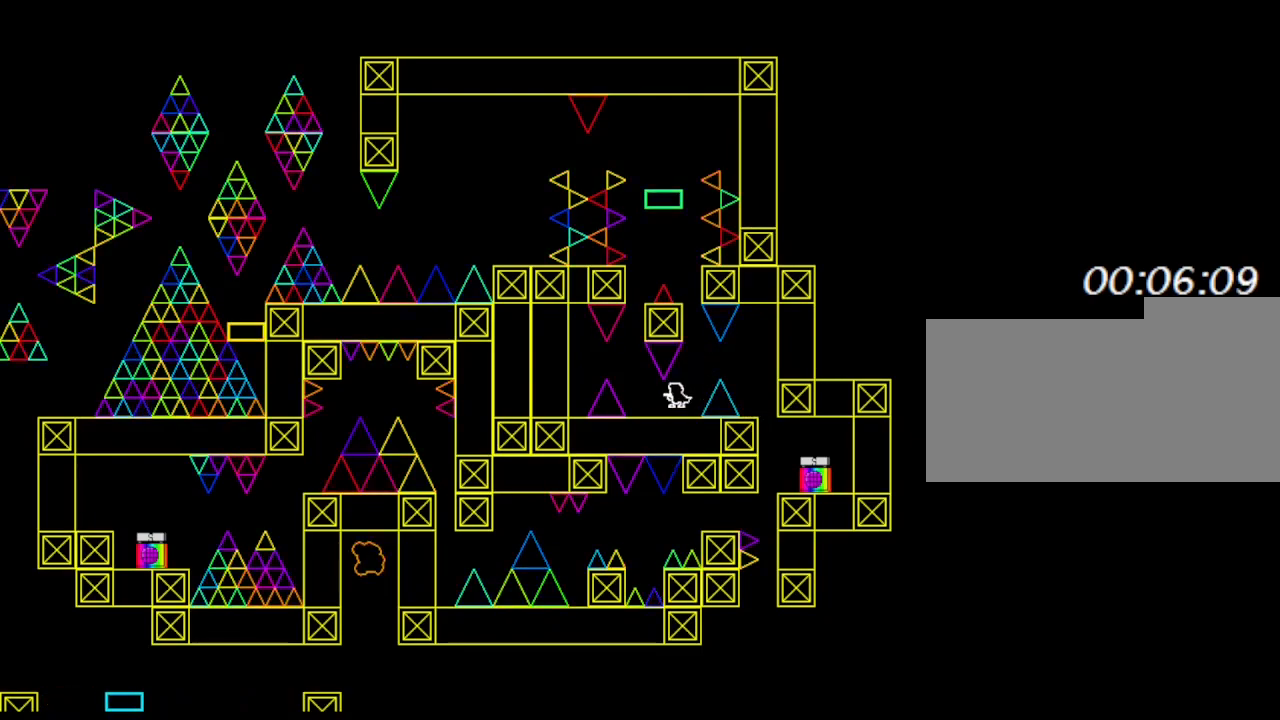
{"keys": [], "events": [[17, "right", "down"], [117, "right", "up"], [150, "left", "down"], [300, "left", "up"]]}
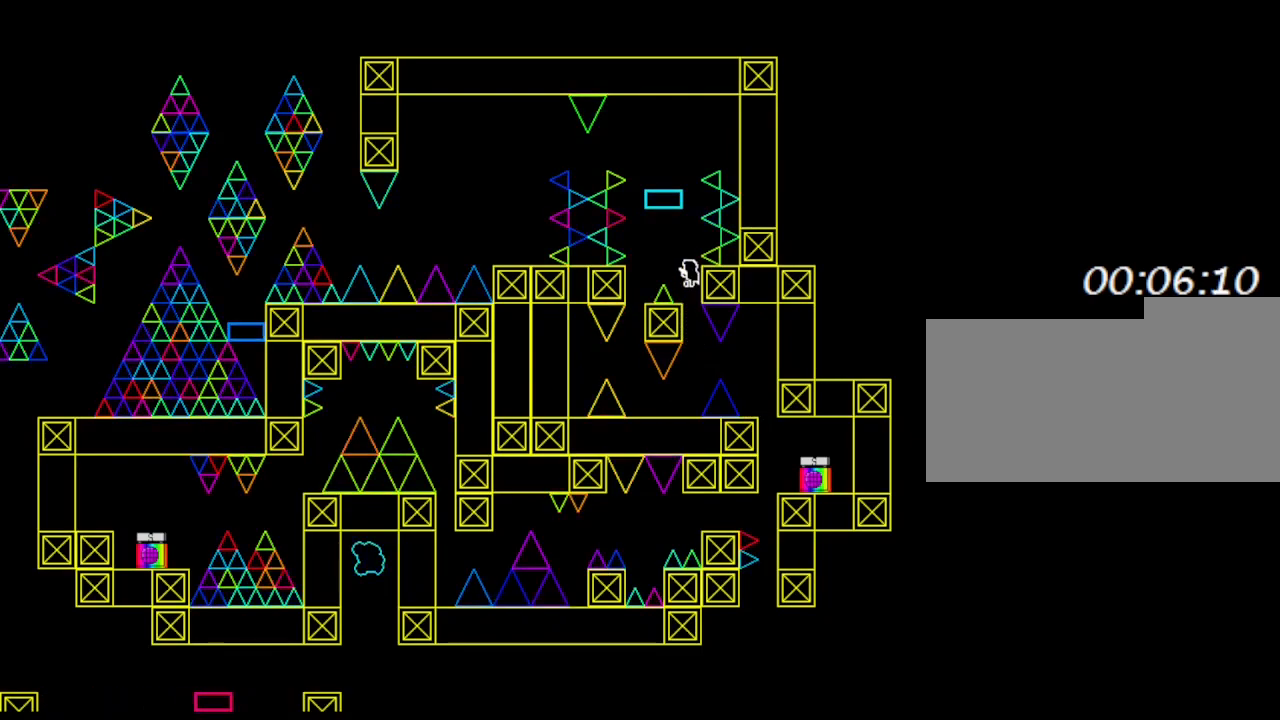
{"keys": [], "events": [[50, "left", "down"], [83, "left", "up"], [400, "left", "down"], [500, "left", "up"]]}
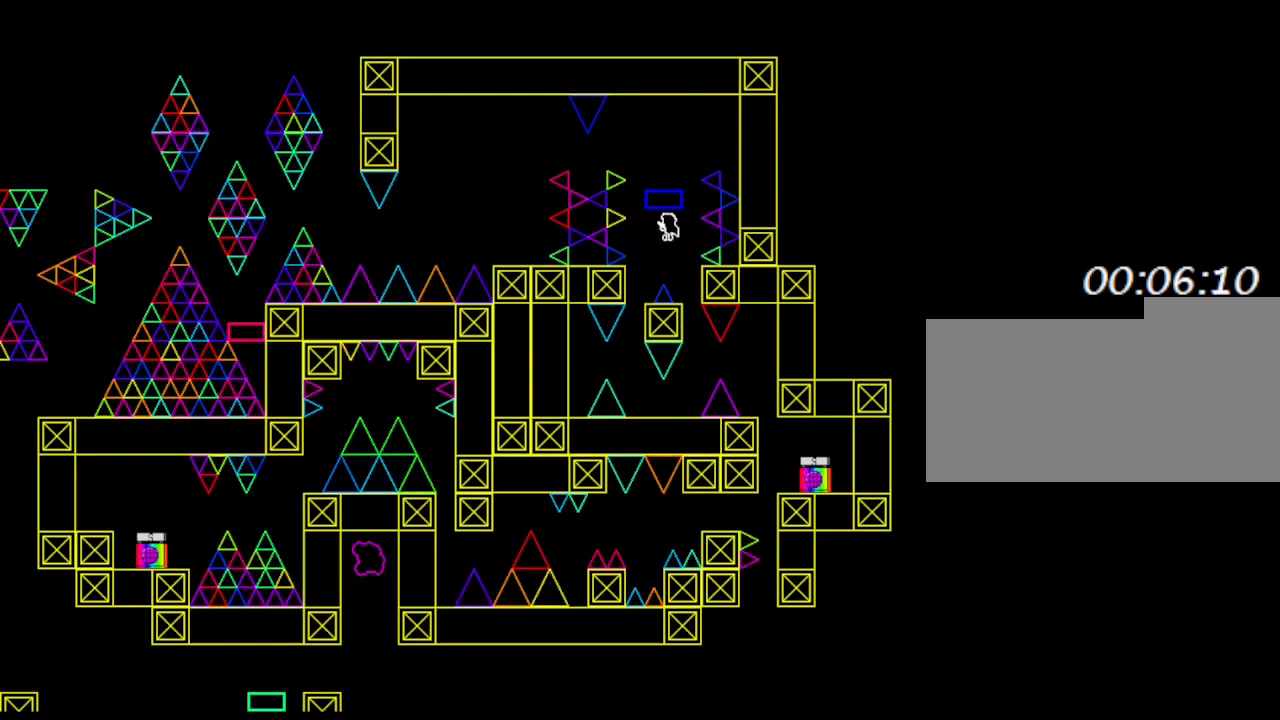
{"keys": [], "events": [[433, "left", "down"], [467, "left", "up"]]}
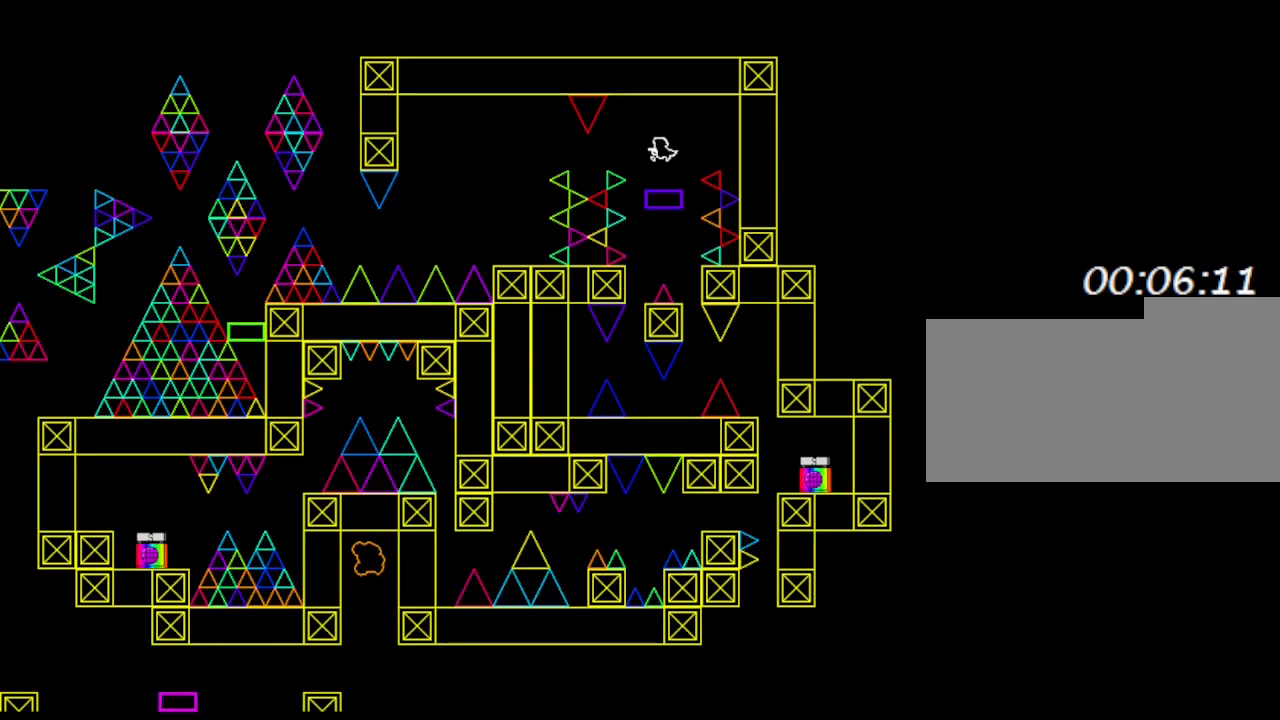
{"keys": ["left"], "events": [[317, "left", "down"]]}
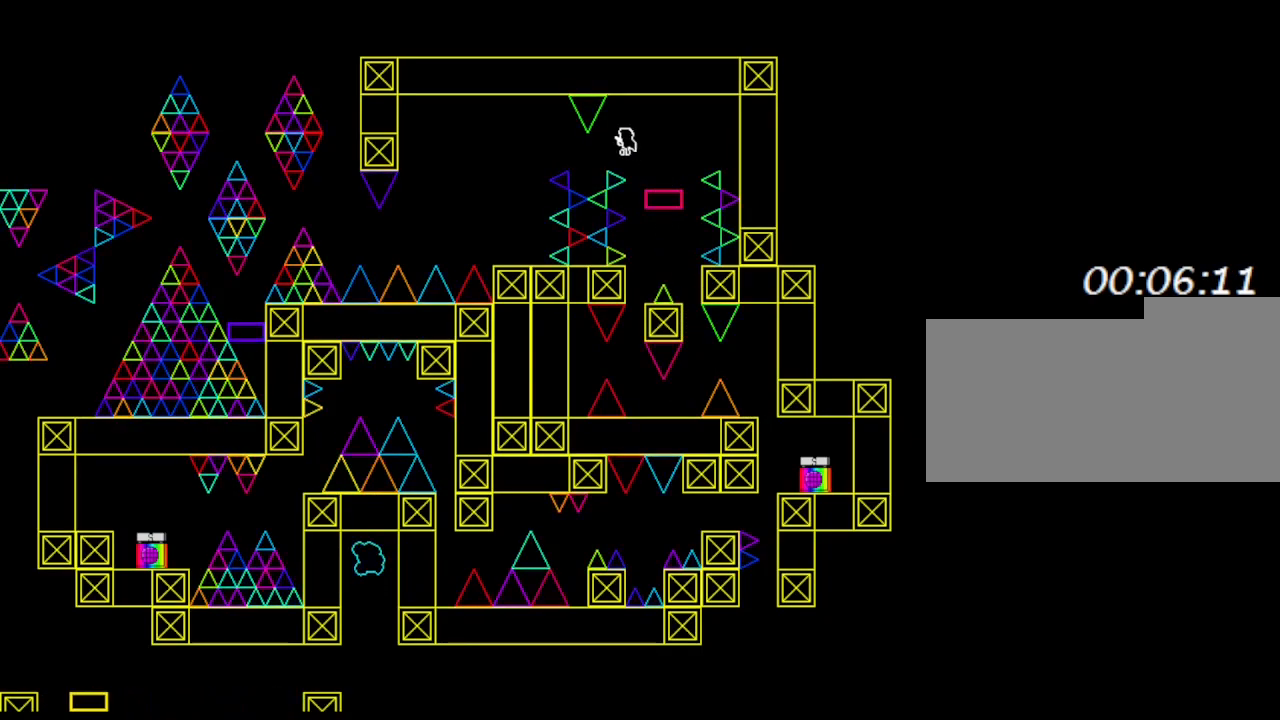
{"keys": ["left"], "events": []}
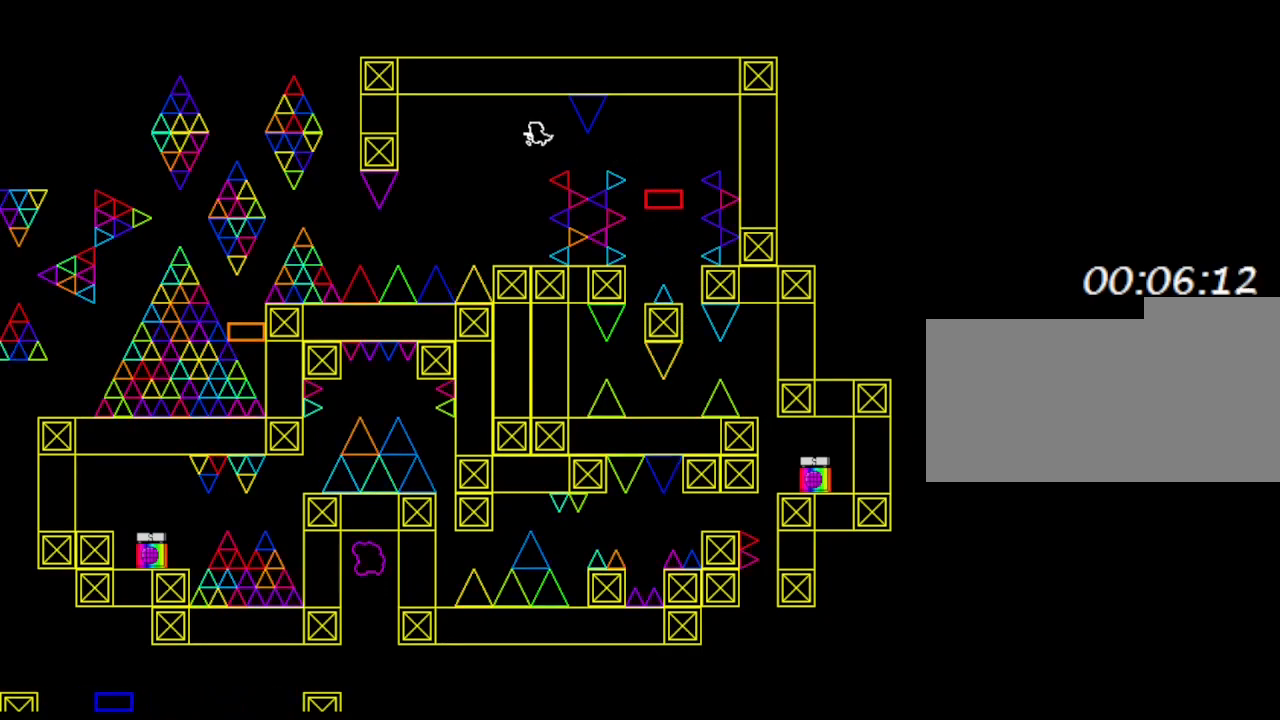
{"keys": [], "events": [[233, "left", "up"]]}
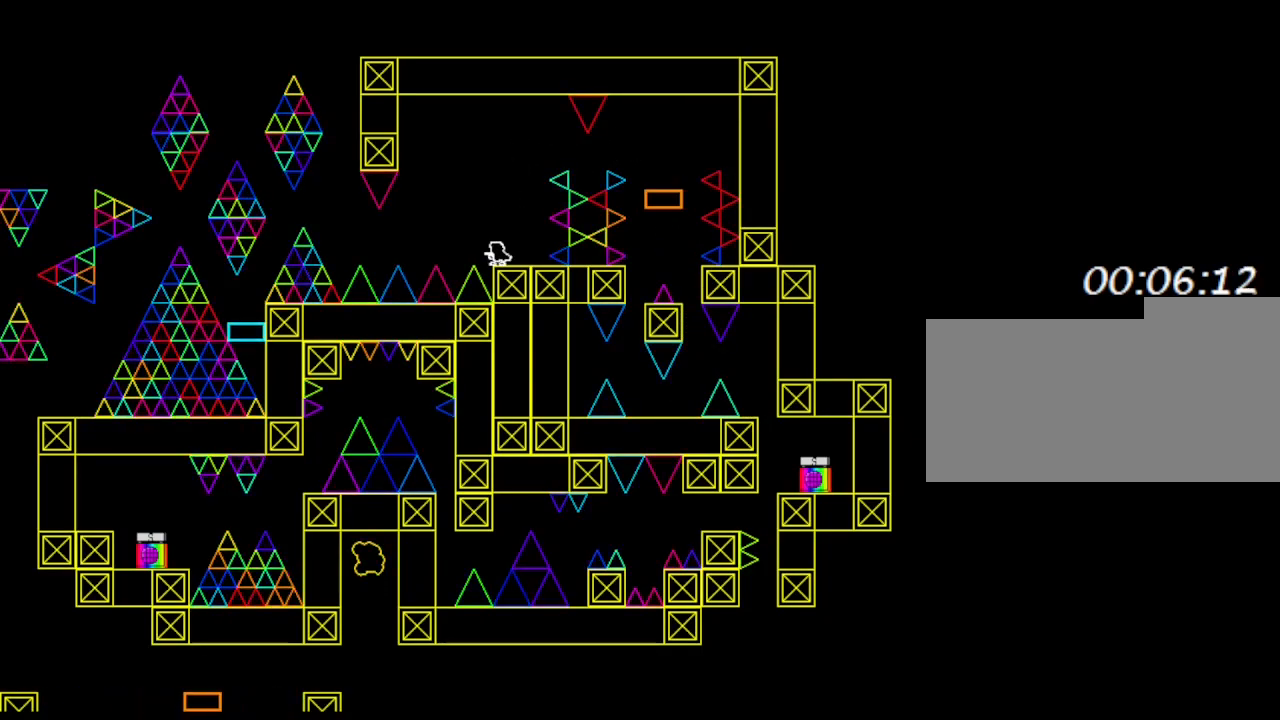
{"keys": ["left"], "events": [[150, "left", "down"]]}
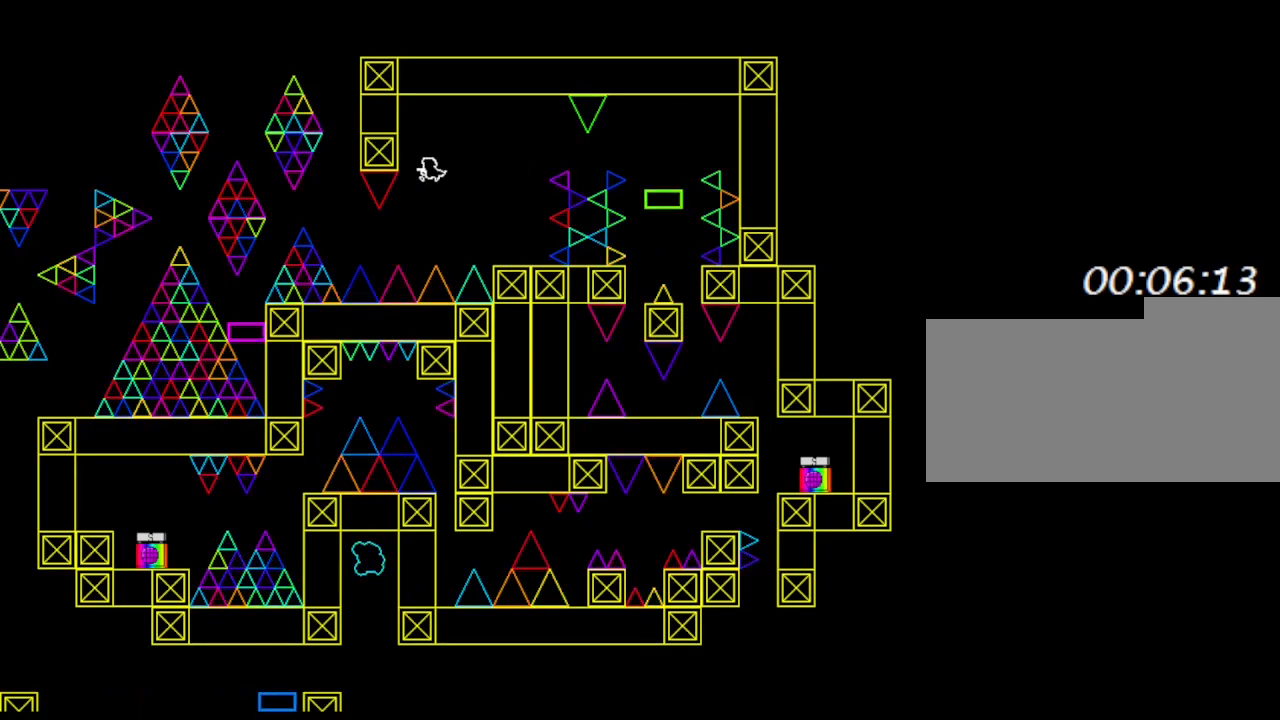
{"keys": ["left"], "events": []}
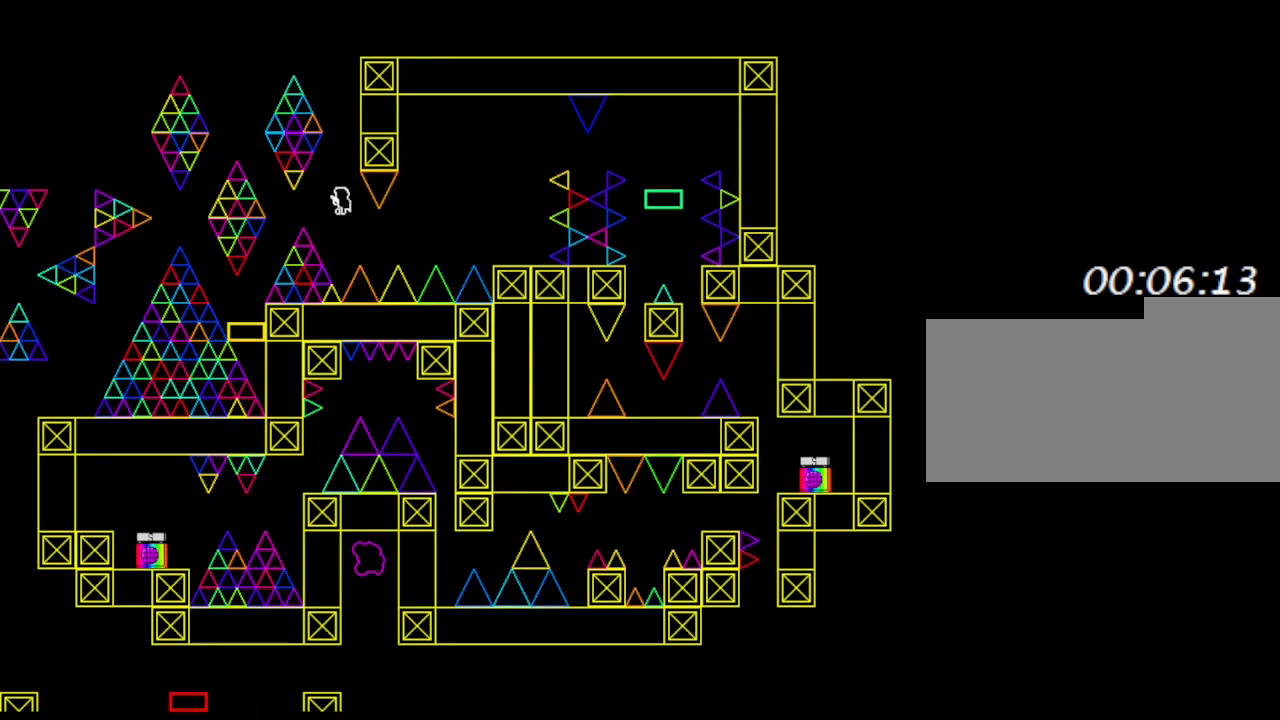
{"keys": ["left"], "events": [[150, "left", "up"], [200, "left", "down"]]}
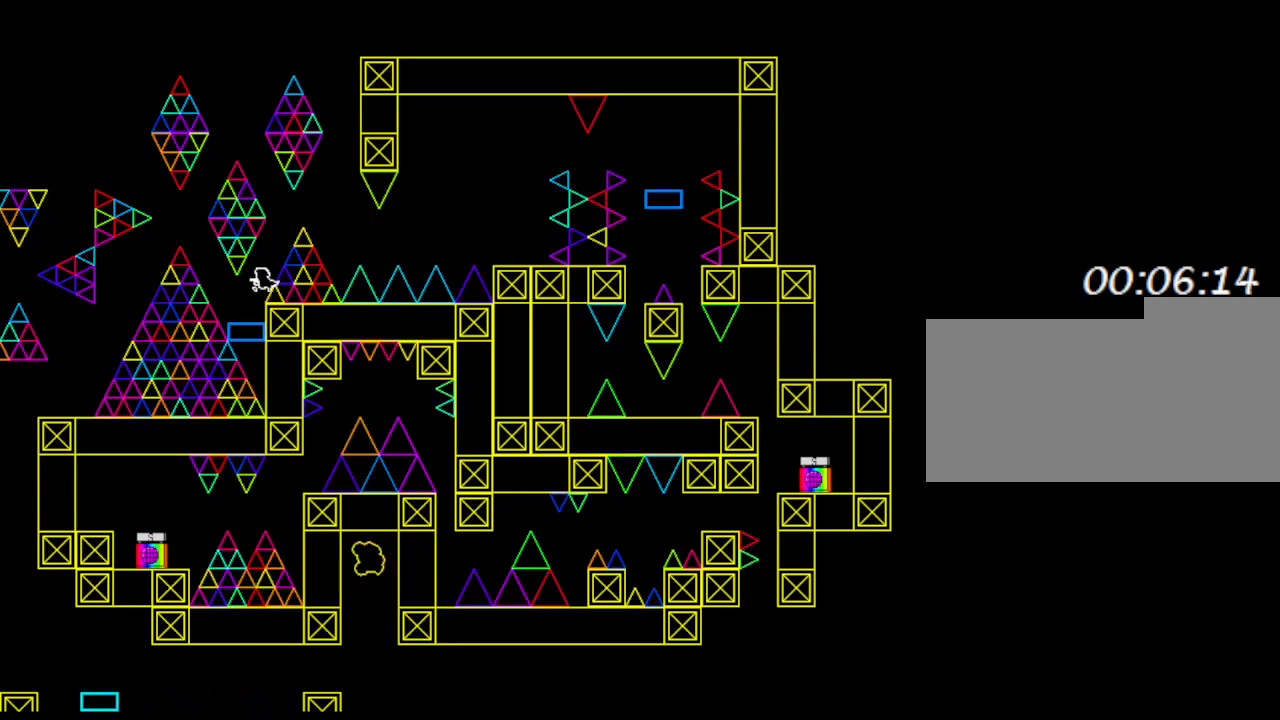
{"keys": [], "events": [[50, "left", "up"]]}
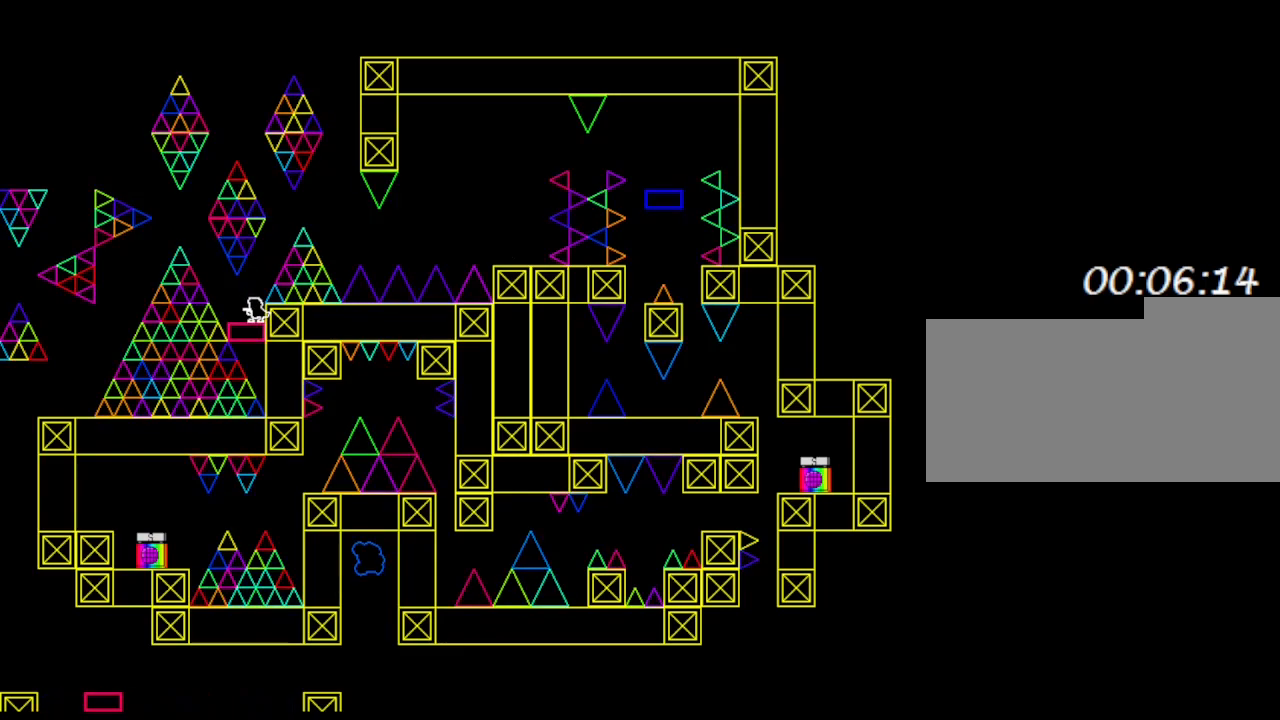
{"keys": [], "events": [[67, "left", "down"], [150, "left", "up"], [417, "left", "down"], [467, "left", "up"]]}
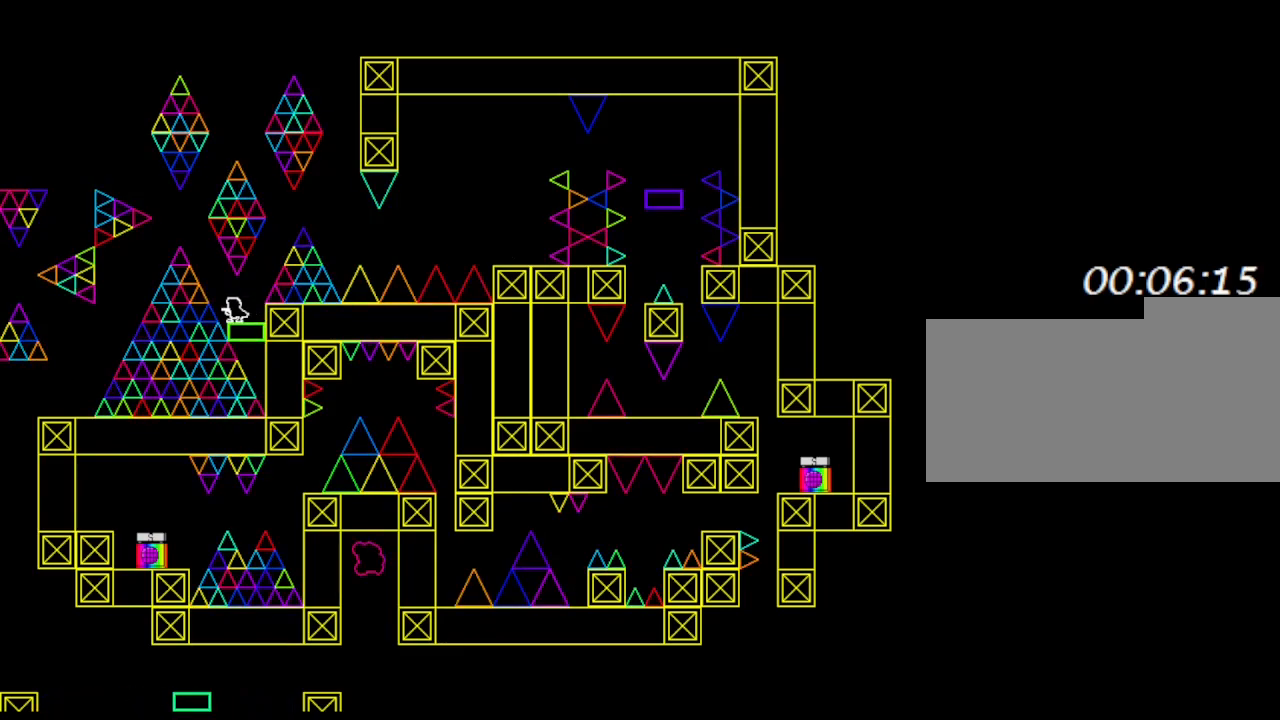
{"keys": ["left"], "events": [[200, "left", "down"]]}
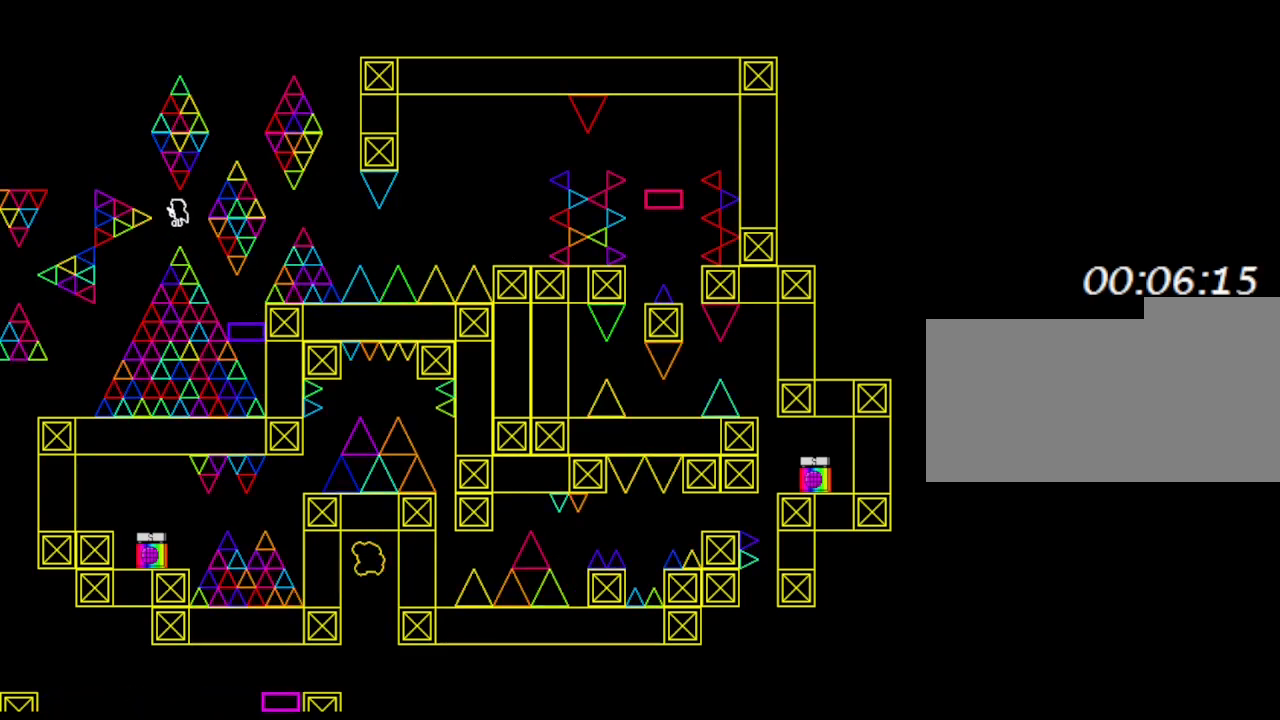
{"keys": [], "events": [[33, "left", "up"], [150, "left", "down"], [483, "left", "up"]]}
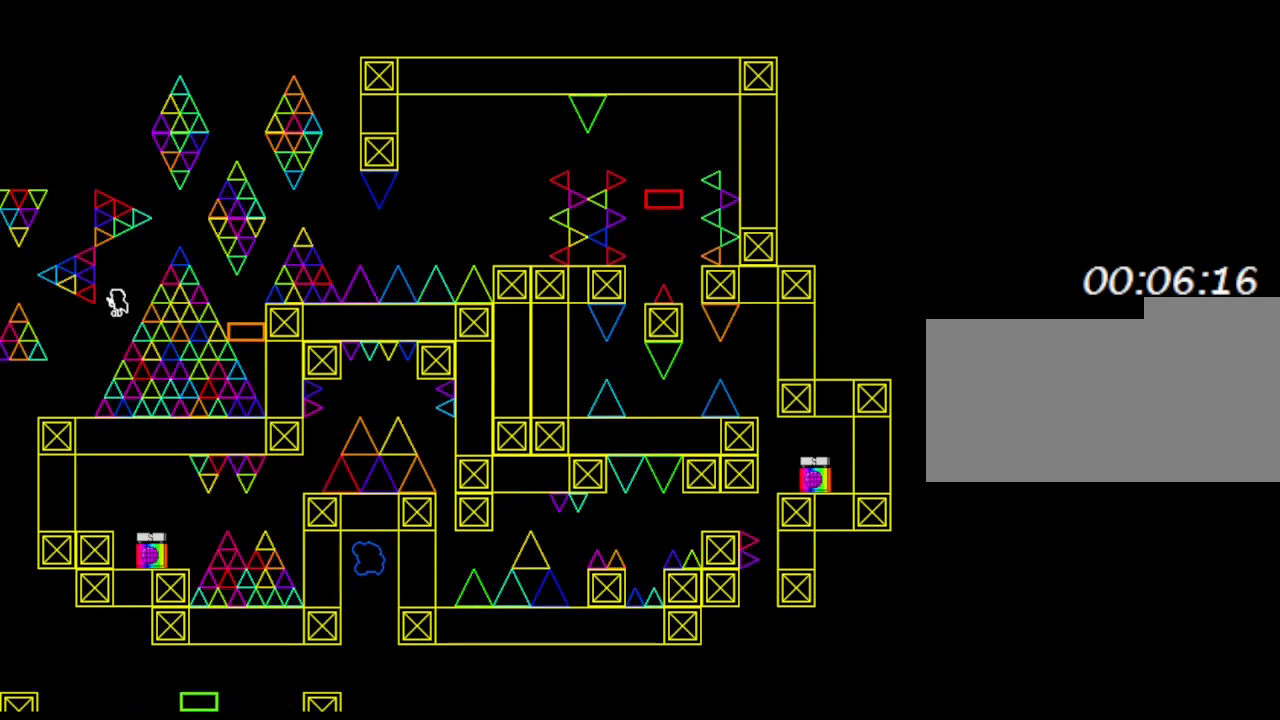
{"keys": ["left"], "events": [[333, "left", "down"]]}
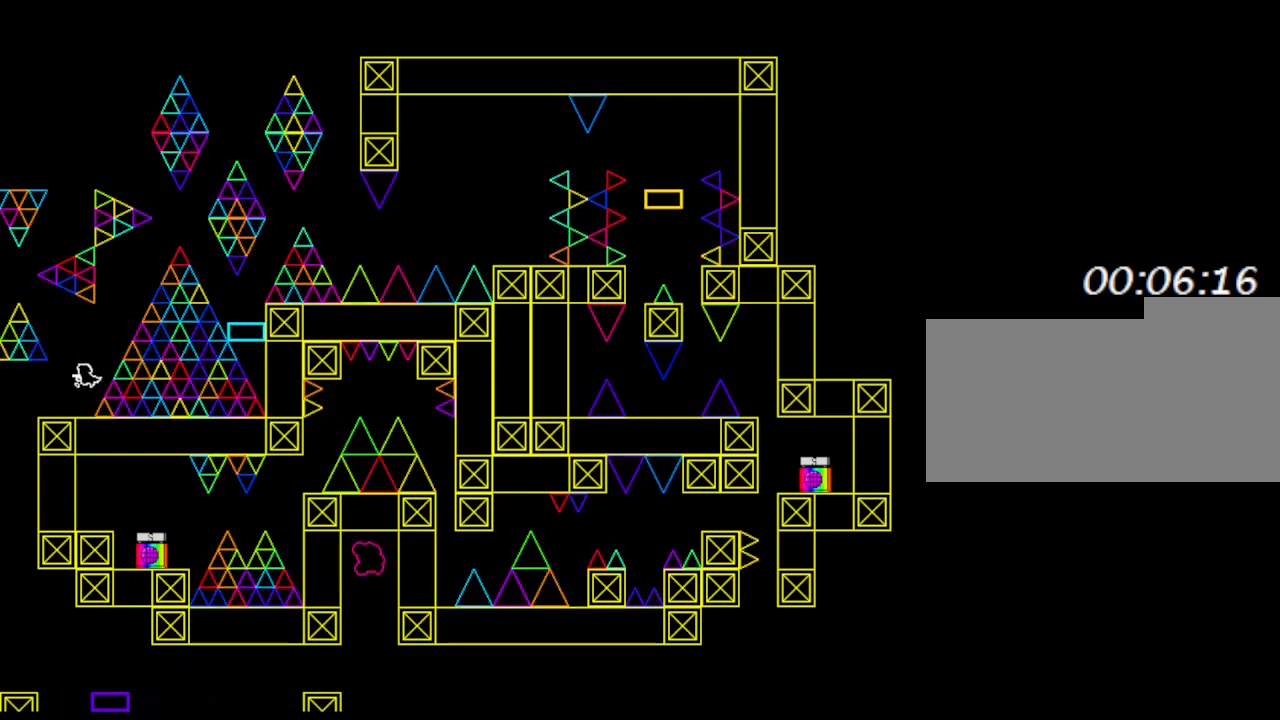
{"keys": [], "events": [[417, "left", "up"]]}
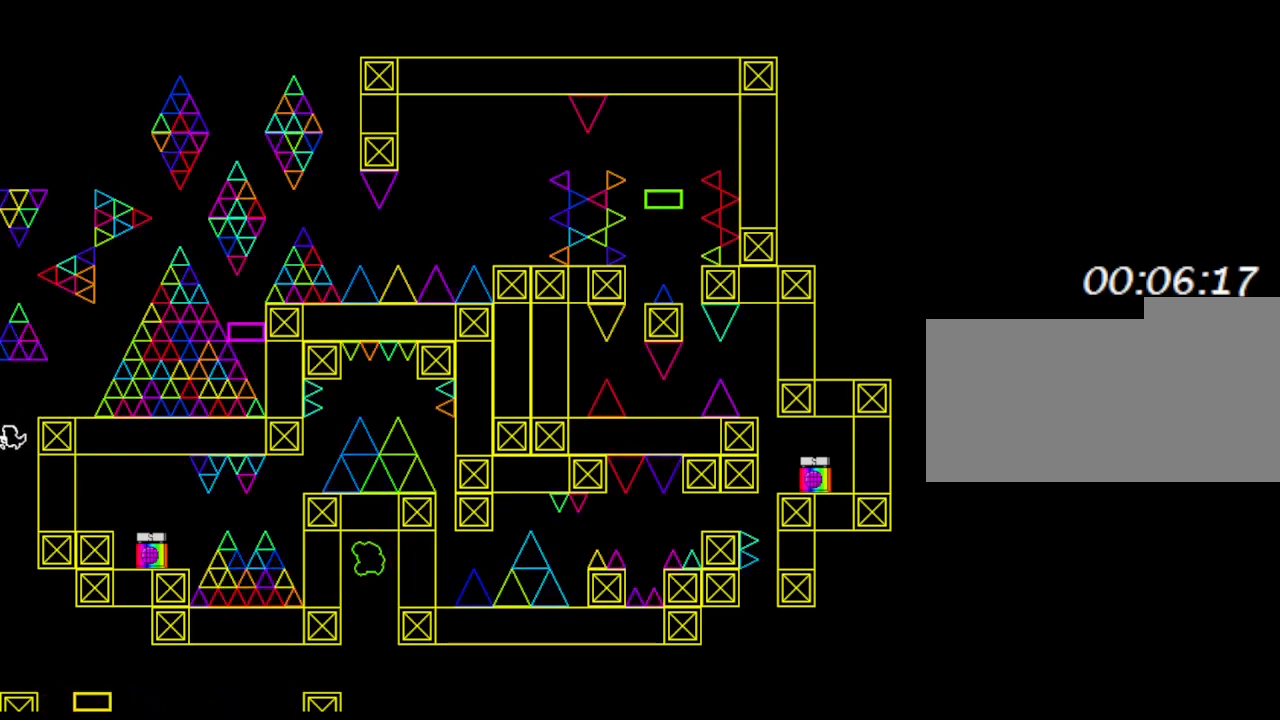
{"keys": [], "events": [[417, "right", "down"], [467, "right", "up"]]}
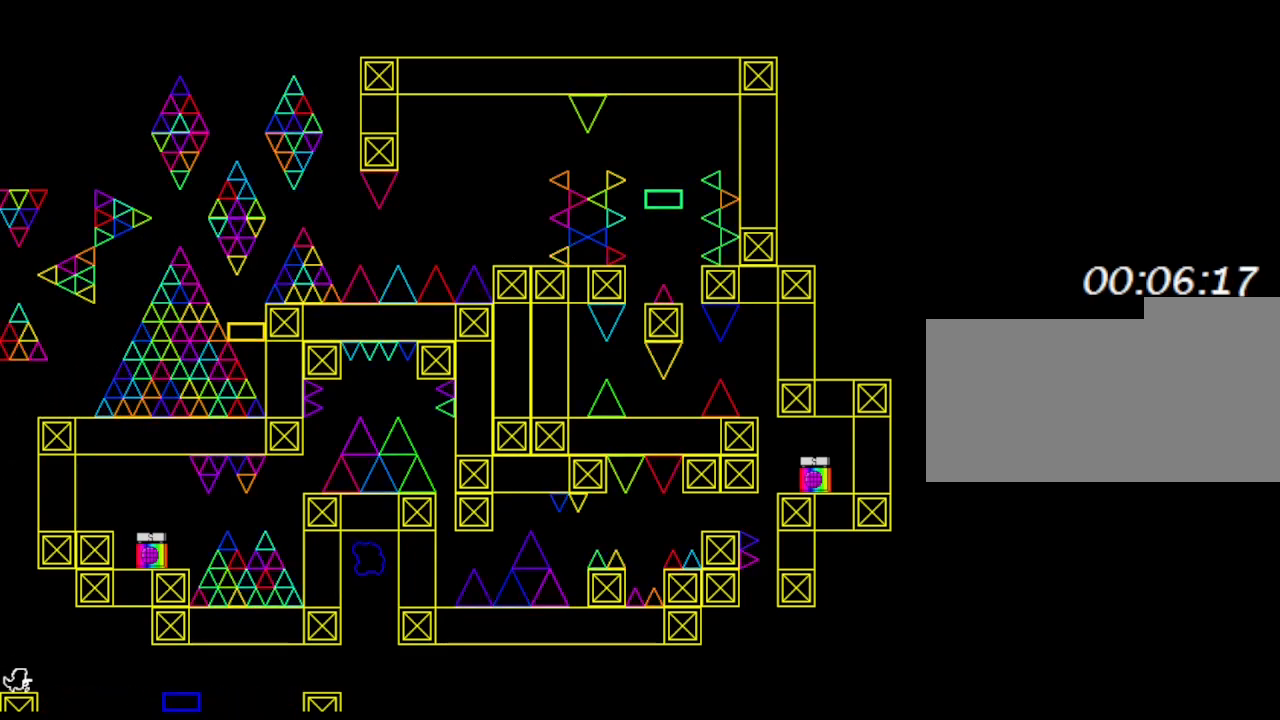
{"keys": [], "events": [[67, "z", "down"], [217, "z", "up"]]}
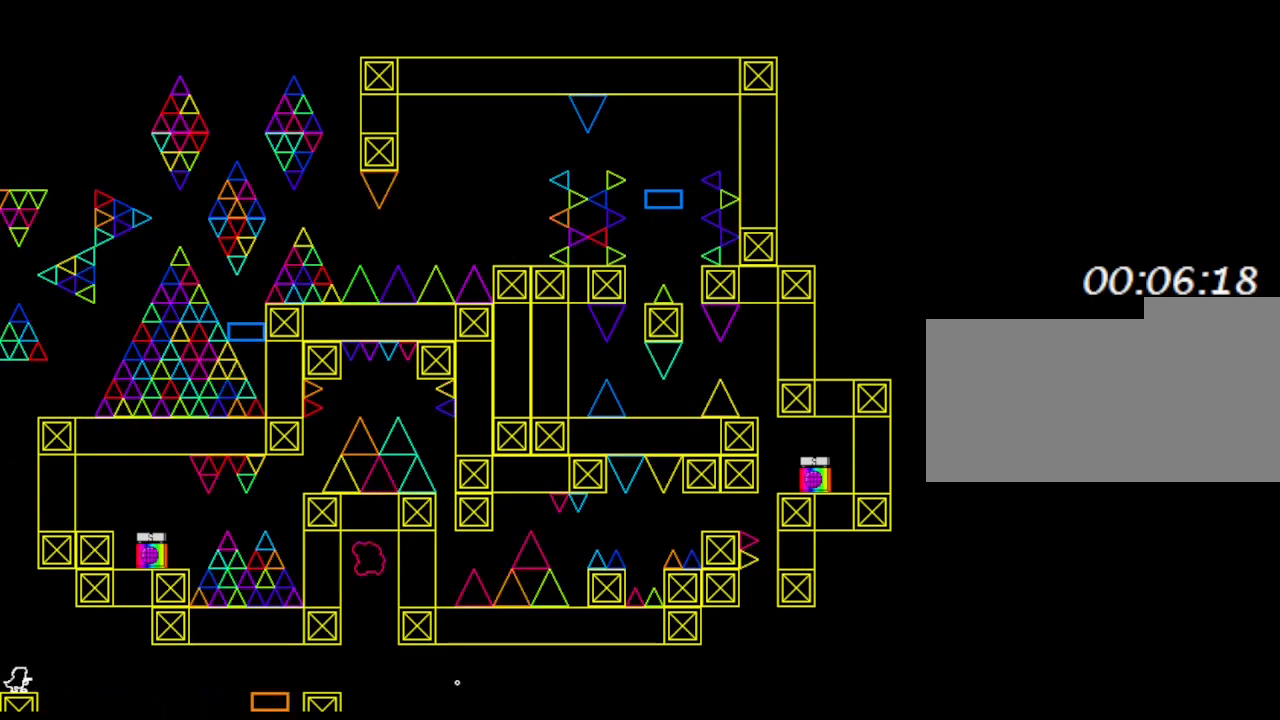
{"keys": ["right"], "events": [[150, "z", "down"], [283, "z", "up"], [467, "right", "down"]]}